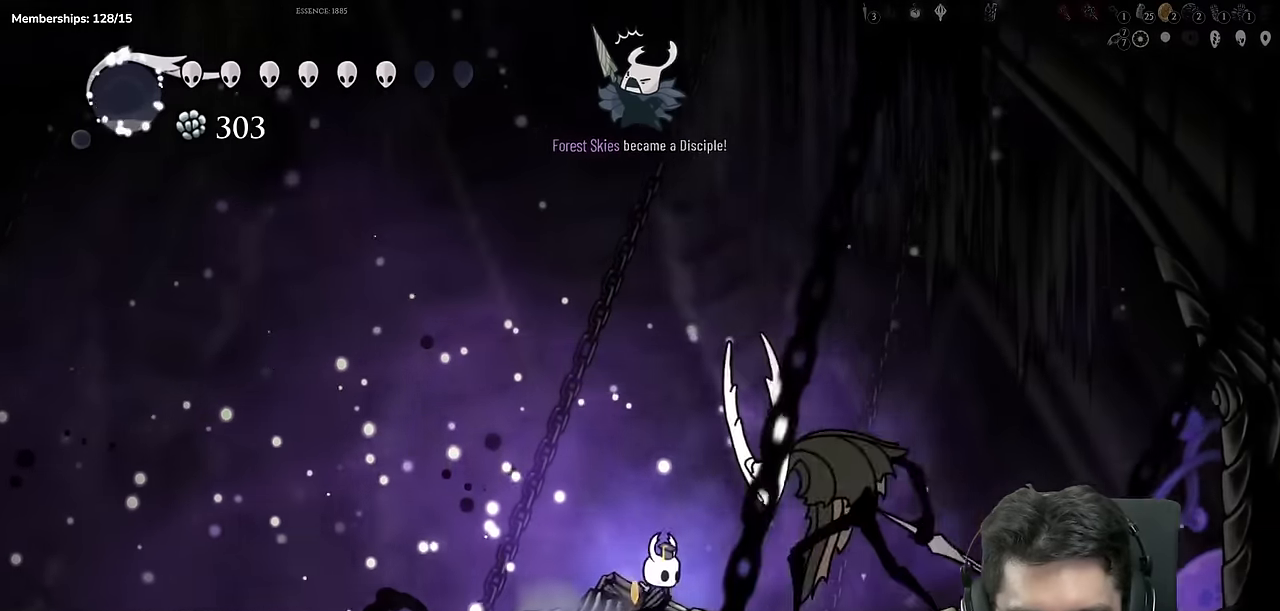
Gameplay with a controller (Xbox layout); each line is a JSON object with the inputs held at the frame after it. "events" lists button and stick changes between this image and that frame as [ms after this image, input, new state], when the widget could be followed in between. Not read: L1 L2 L3 R1 R2 R3.
{"buttons": ["A", "X"], "left_stick": "center", "right_stick": "center", "events": [[100, "DPAD_RIGHT", "up"]]}
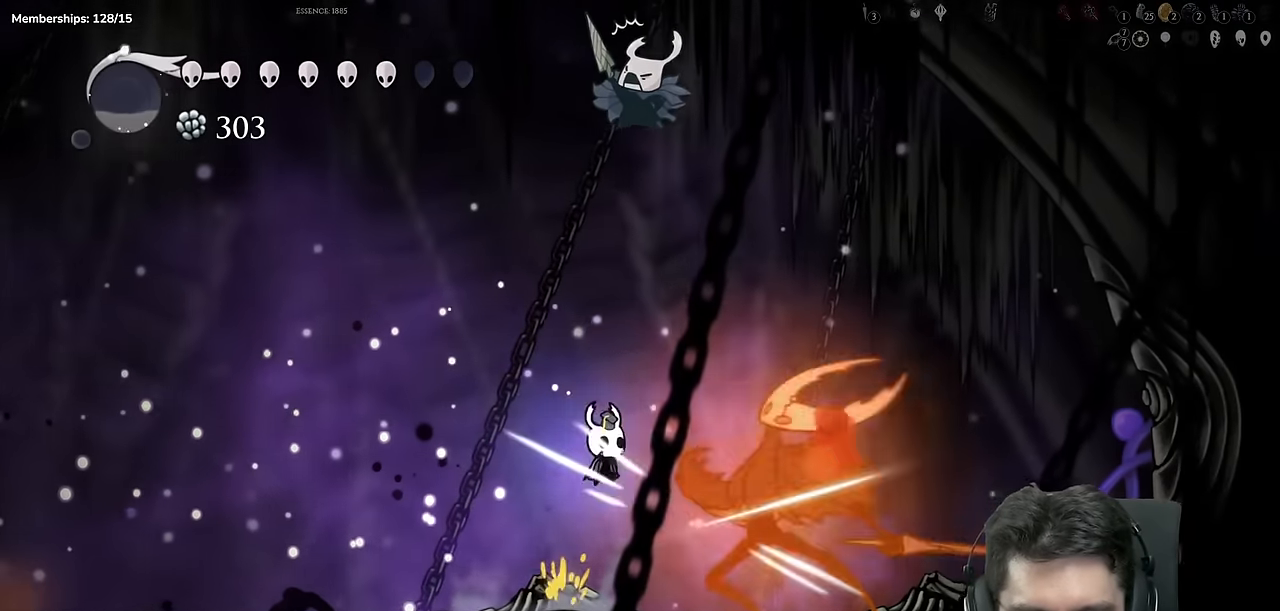
{"buttons": ["DPAD_RIGHT"], "left_stick": "center", "right_stick": "center", "events": [[33, "DPAD_RIGHT", "down"], [367, "A", "up"], [367, "X", "up"]]}
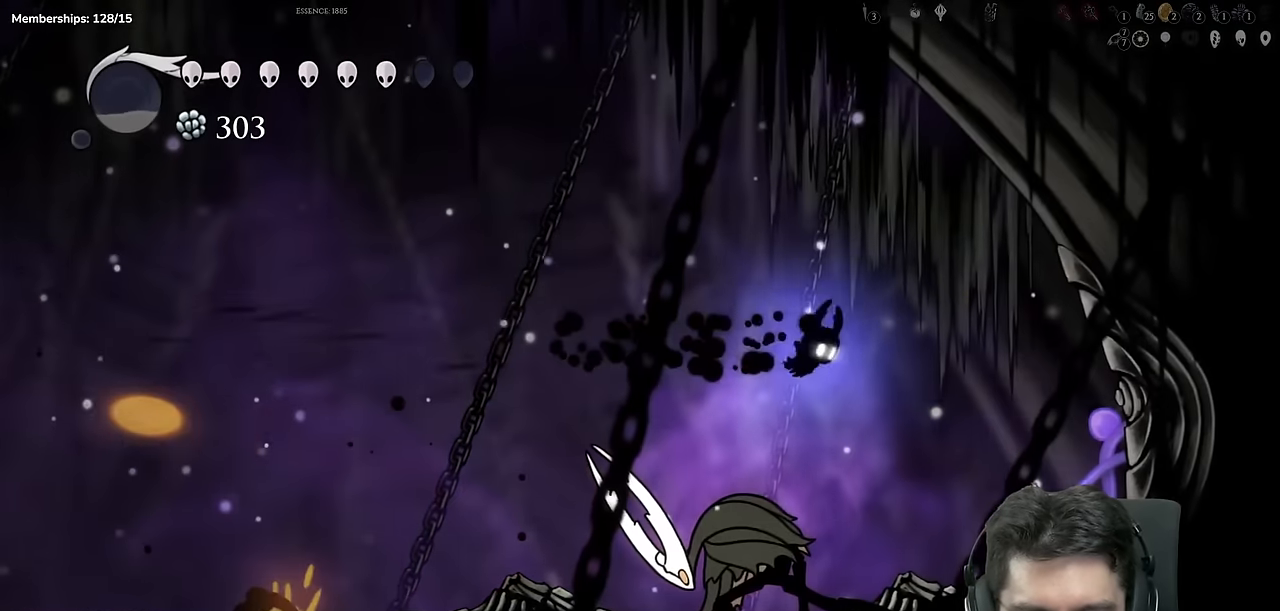
{"buttons": ["X"], "left_stick": "center", "right_stick": "center", "events": [[267, "DPAD_RIGHT", "up"], [284, "DPAD_LEFT", "down"], [401, "X", "down"], [417, "DPAD_LEFT", "up"]]}
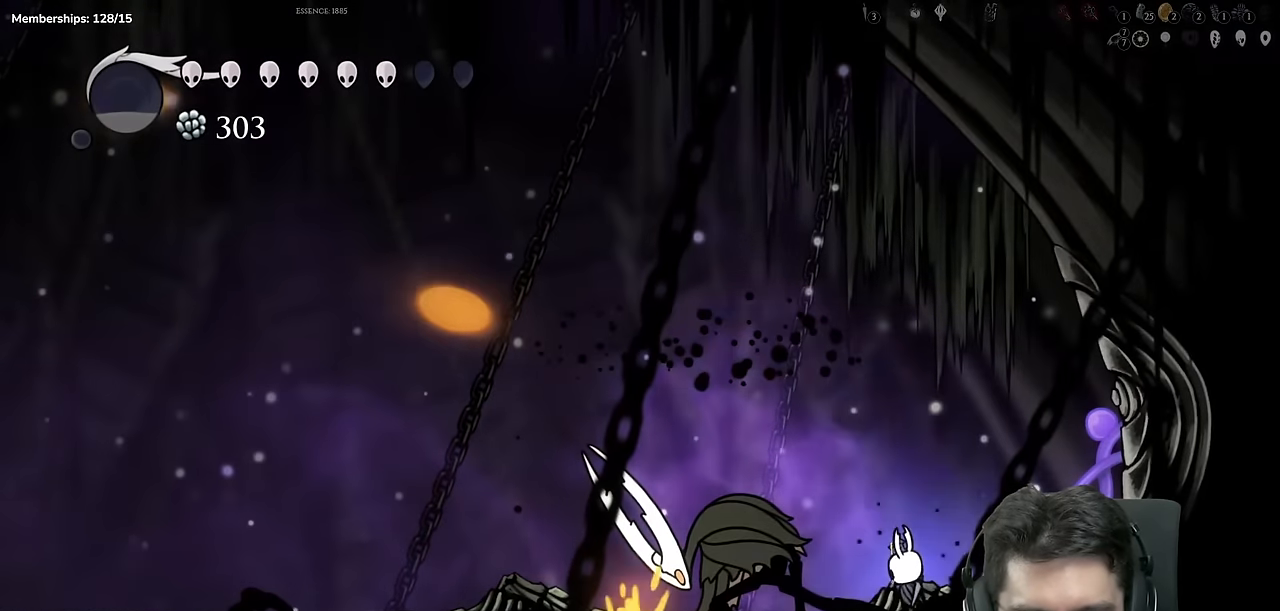
{"buttons": [], "left_stick": "center", "right_stick": "center"}
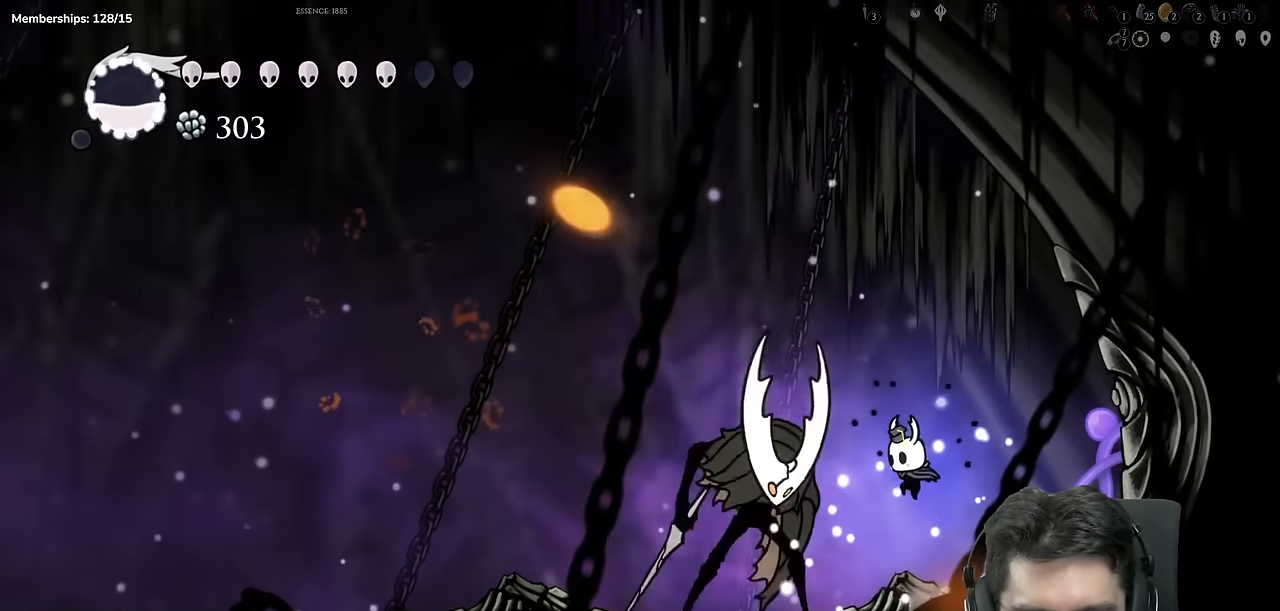
{"buttons": ["DPAD_LEFT"], "left_stick": "center", "right_stick": "center", "events": [[100, "DPAD_RIGHT", "down"], [167, "A", "down"], [351, "DPAD_RIGHT", "up"], [401, "DPAD_LEFT", "down"], [484, "A", "up"]]}
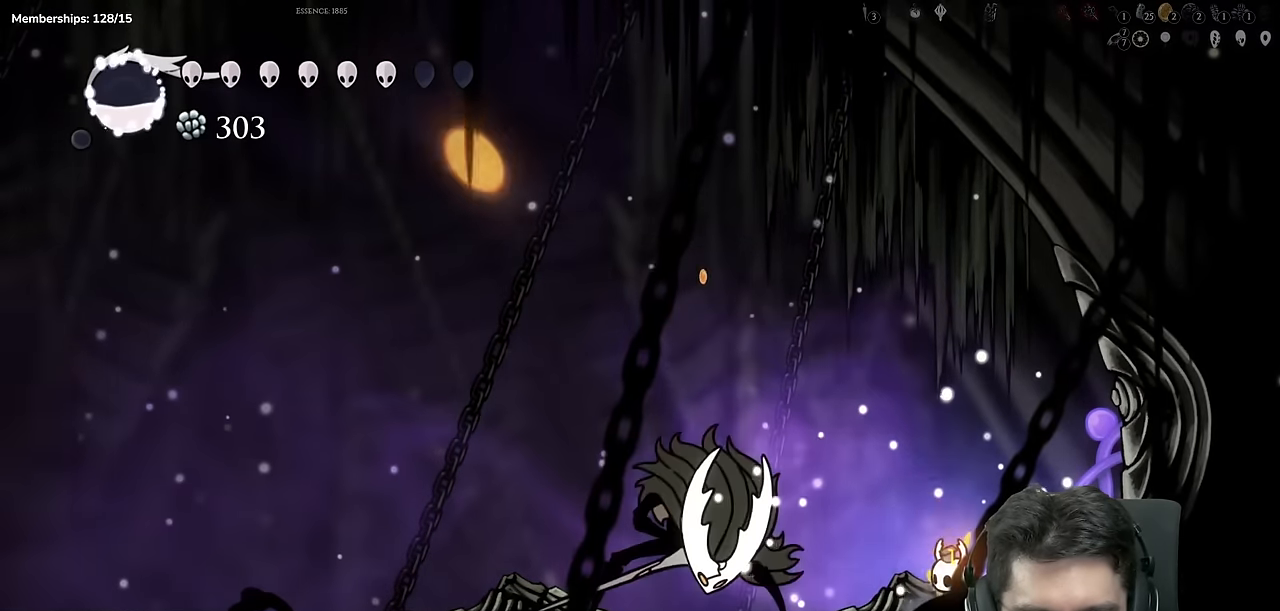
{"buttons": ["DPAD_LEFT"], "left_stick": "center", "right_stick": "center", "events": [[16, "DPAD_LEFT", "up"], [300, "DPAD_LEFT", "down"]]}
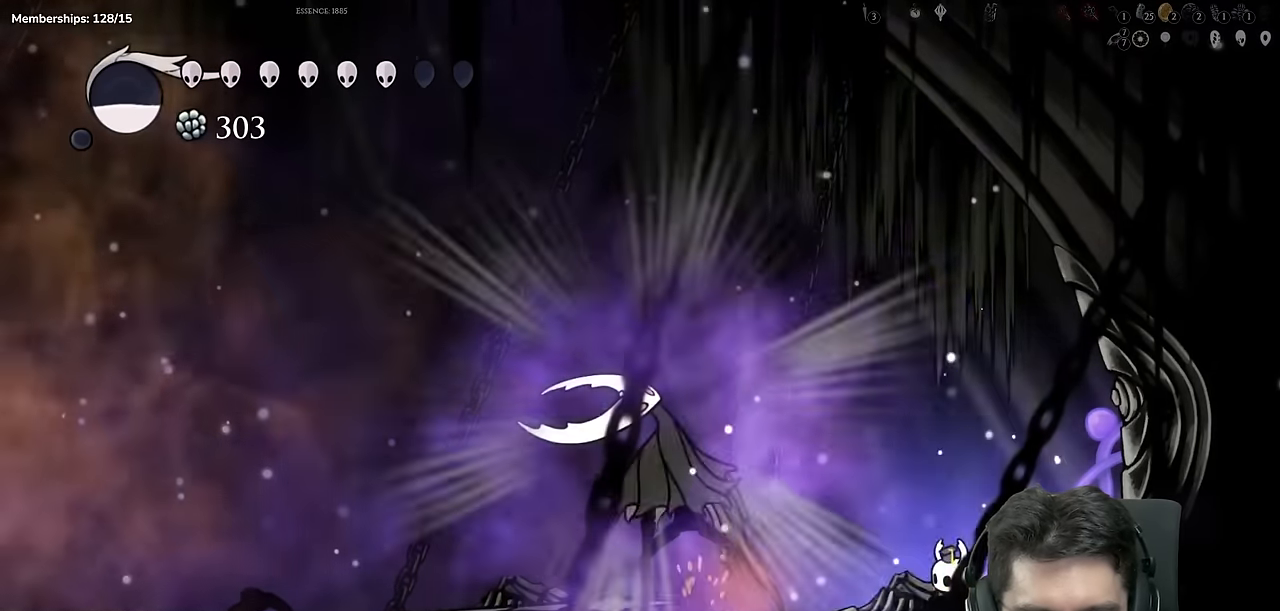
{"buttons": ["DPAD_LEFT"], "left_stick": "center", "right_stick": "center", "events": []}
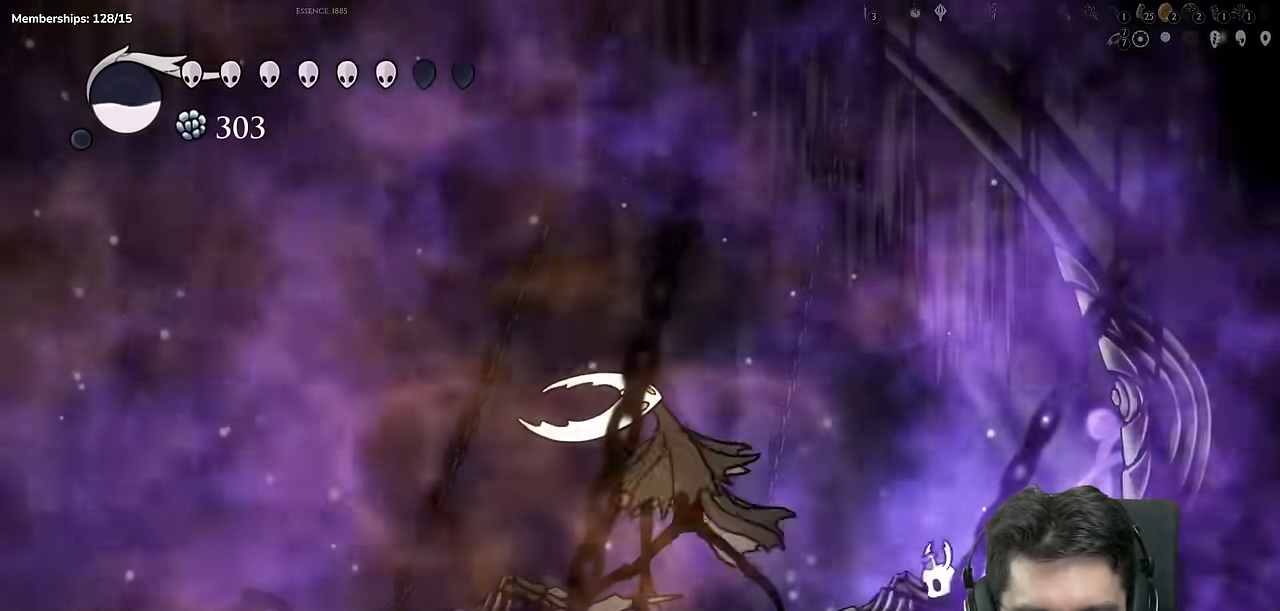
{"buttons": ["Y"], "left_stick": "center", "right_stick": "center", "events": [[217, "X", "down"], [267, "DPAD_LEFT", "up"], [300, "X", "up"], [383, "Y", "down"]]}
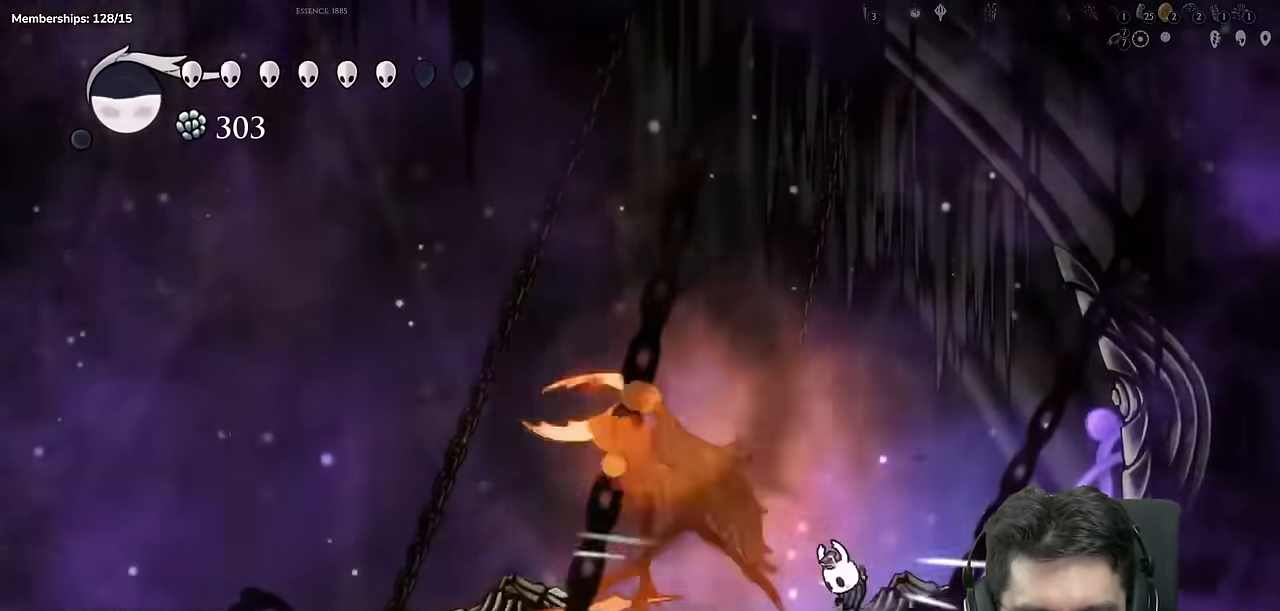
{"buttons": ["X"], "left_stick": "center", "right_stick": "center", "events": [[100, "Y", "up"], [284, "DPAD_LEFT", "down"], [351, "X", "down"], [401, "DPAD_LEFT", "up"]]}